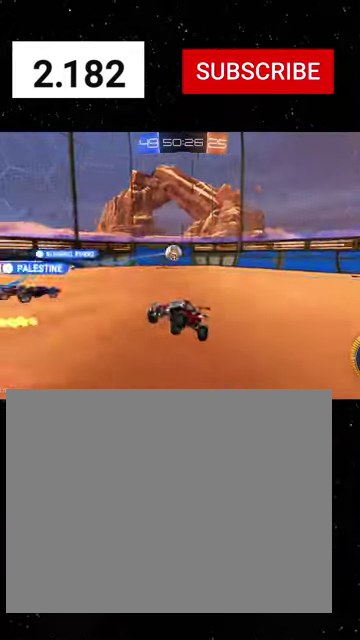
Gameplay with a controller (Xbox layout); each line is a JSON object with the inputs held at the frame after it. "events" lists button and stick changes between this image and that frame as [ms after this image, input, new state], when the widget could be followed in between. Not read: L2.
{"buttons": ["R1", "R2"], "left_stick": "down", "right_stick": "center"}
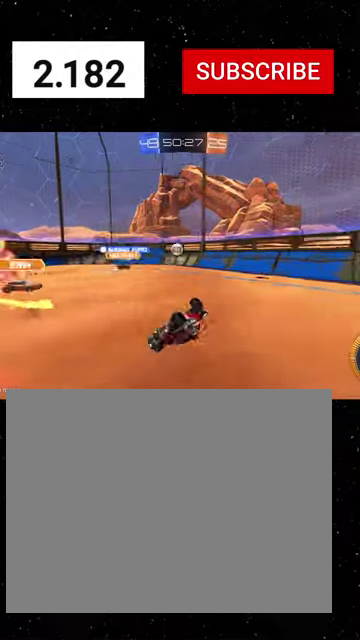
{"buttons": ["X", "R2"], "left_stick": "center", "right_stick": "center", "events": [[33, "left_stick", "down-right"], [66, "X", "down"], [333, "left_stick", "center"], [400, "R1", "up"]]}
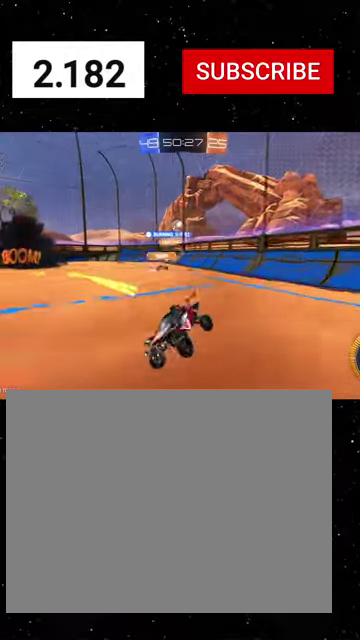
{"buttons": ["R2"], "left_stick": "center", "right_stick": "center", "events": [[166, "X", "up"]]}
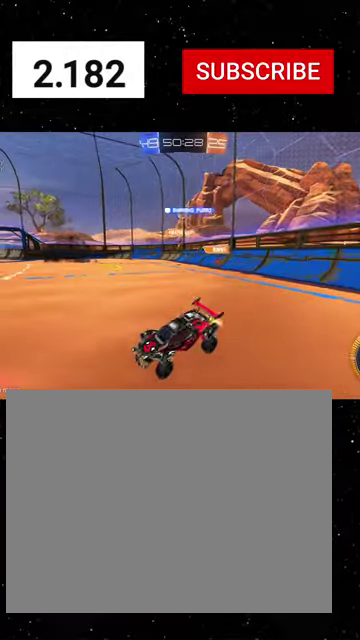
{"buttons": ["R1", "R2"], "left_stick": "right", "right_stick": "center", "events": [[166, "R1", "down"], [300, "left_stick", "right"]]}
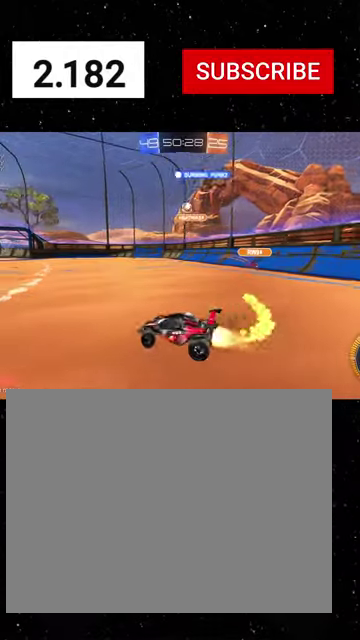
{"buttons": ["R1", "R2"], "left_stick": "right", "right_stick": "center", "events": []}
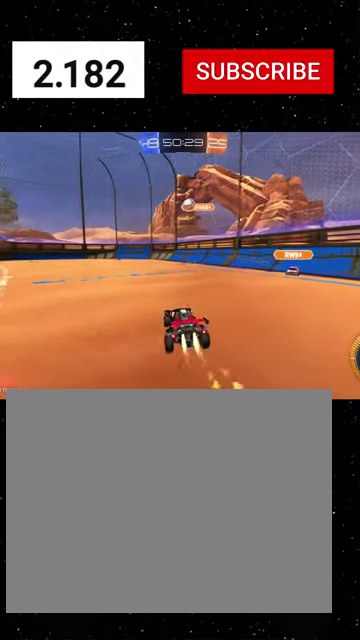
{"buttons": ["R2"], "left_stick": "center", "right_stick": "center", "events": [[66, "left_stick", "center"], [233, "R1", "up"], [300, "R2", "up"], [466, "R2", "down"]]}
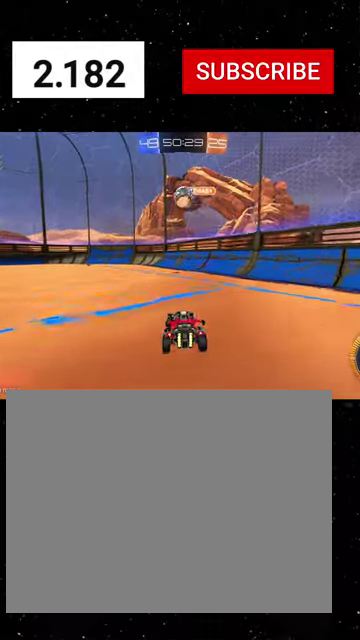
{"buttons": ["L1", "R2"], "left_stick": "left", "right_stick": "center", "events": [[333, "left_stick", "left"], [500, "L1", "down"]]}
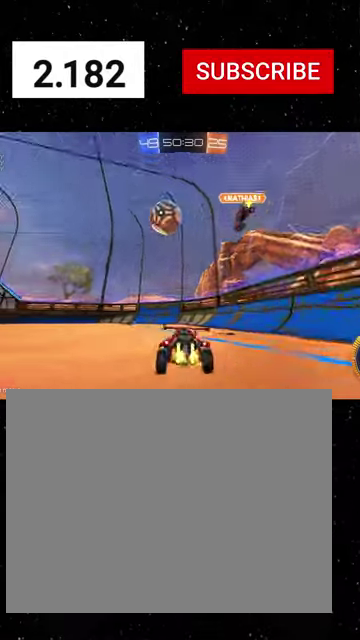
{"buttons": ["R1", "R2"], "left_stick": "left", "right_stick": "center", "events": [[66, "L1", "up"], [66, "R1", "down"]]}
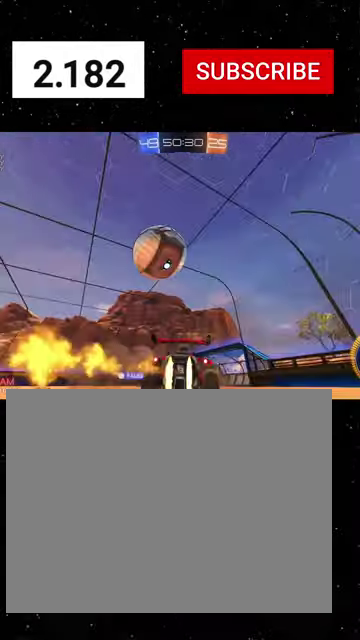
{"buttons": ["X", "Y", "R1", "R2"], "left_stick": "down", "right_stick": "center", "events": [[100, "A", "down"], [166, "A", "up"], [233, "A", "down"], [266, "X", "down"], [266, "left_stick", "down-left"], [300, "A", "up"], [333, "left_stick", "down"], [466, "Y", "down"]]}
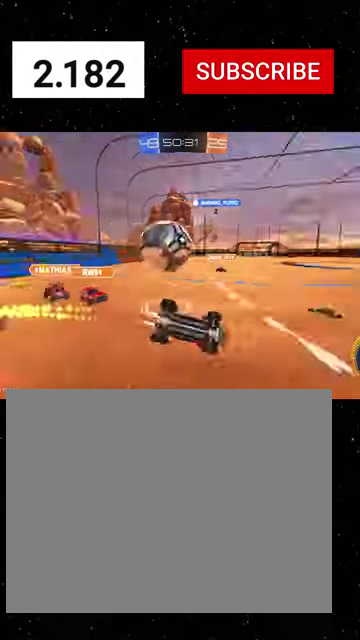
{"buttons": ["R1", "R2"], "left_stick": "down-left", "right_stick": "center", "events": [[66, "Y", "up"], [333, "R1", "up"], [433, "R1", "down"], [466, "left_stick", "down-left"], [500, "X", "up"]]}
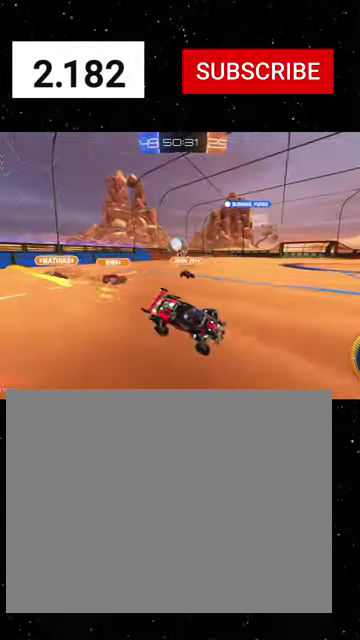
{"buttons": ["R1", "R2"], "left_stick": "down-left", "right_stick": "center", "events": [[33, "R1", "up"], [133, "R1", "down"]]}
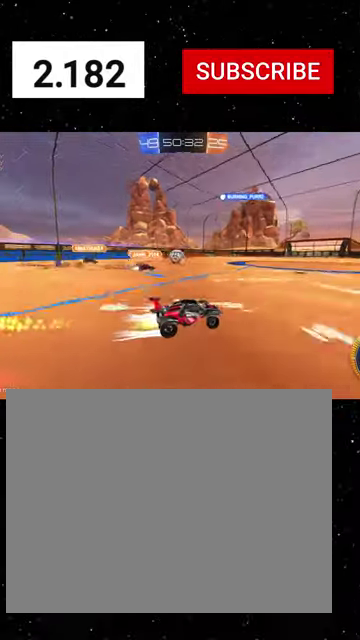
{"buttons": ["R1", "R2"], "left_stick": "center", "right_stick": "center", "events": [[66, "left_stick", "center"], [233, "R1", "up"], [300, "left_stick", "right"], [500, "R1", "down"], [500, "left_stick", "center"]]}
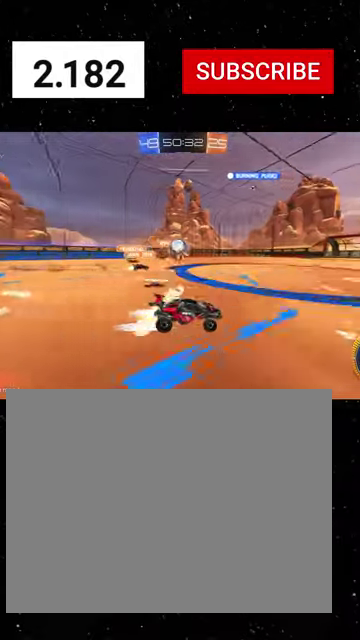
{"buttons": [], "left_stick": "left", "right_stick": "center", "events": [[100, "R1", "up"], [166, "left_stick", "right"], [366, "L1", "down"], [366, "left_stick", "left"], [400, "R2", "up"], [466, "L1", "up"]]}
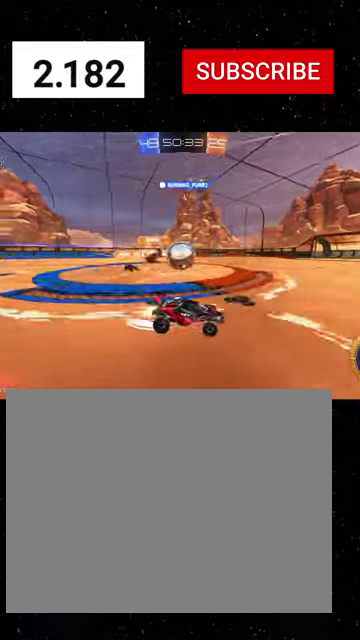
{"buttons": [], "left_stick": "right", "right_stick": "center", "events": [[33, "R2", "down"], [66, "R1", "down"], [166, "left_stick", "down-left"], [333, "left_stick", "center"], [400, "R1", "up"], [433, "R2", "up"], [433, "left_stick", "right"]]}
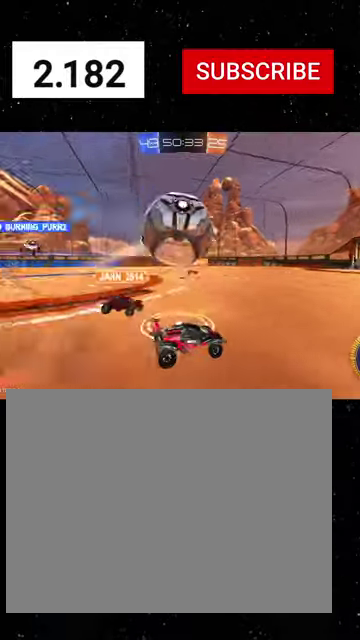
{"buttons": ["X", "R2"], "left_stick": "down-left", "right_stick": "center", "events": [[33, "left_stick", "center"], [100, "A", "down"], [100, "R2", "down"], [100, "left_stick", "down"], [166, "left_stick", "down-left"], [300, "A", "up"], [433, "X", "down"]]}
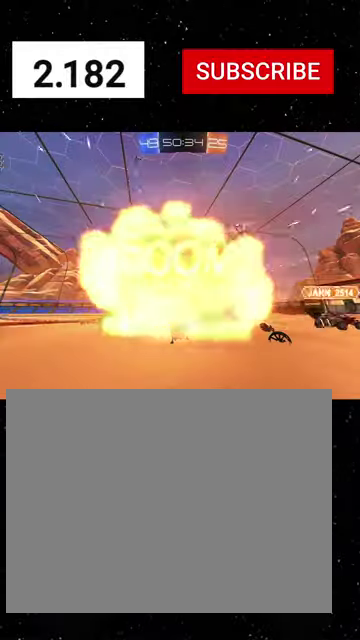
{"buttons": ["R2"], "left_stick": "center", "right_stick": "center", "events": [[66, "left_stick", "center"], [466, "X", "up"]]}
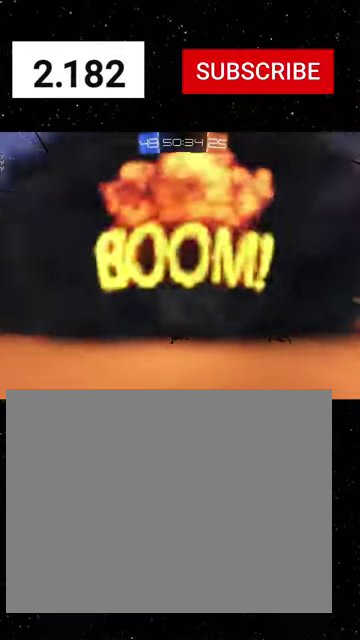
{"buttons": ["R2"], "left_stick": "center", "right_stick": "center", "events": []}
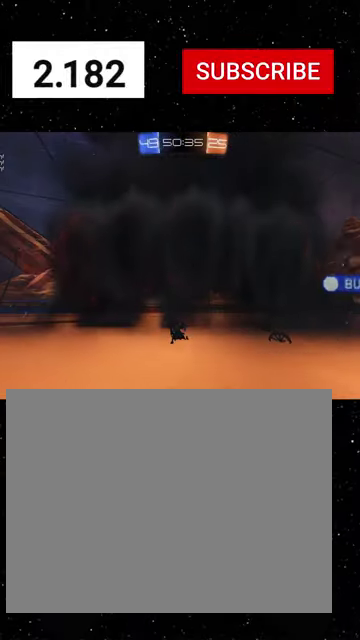
{"buttons": ["R2"], "left_stick": "center", "right_stick": "center", "events": []}
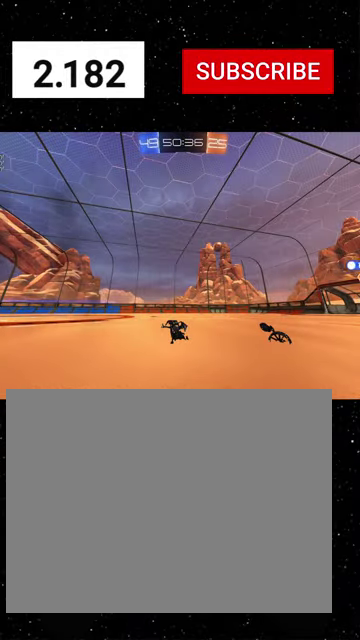
{"buttons": ["R2"], "left_stick": "center", "right_stick": "center", "events": []}
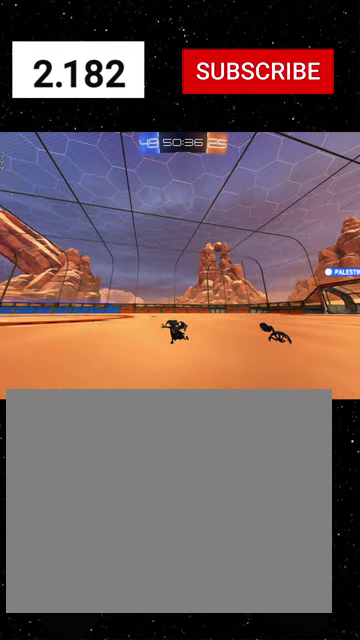
{"buttons": ["R2"], "left_stick": "center", "right_stick": "center", "events": []}
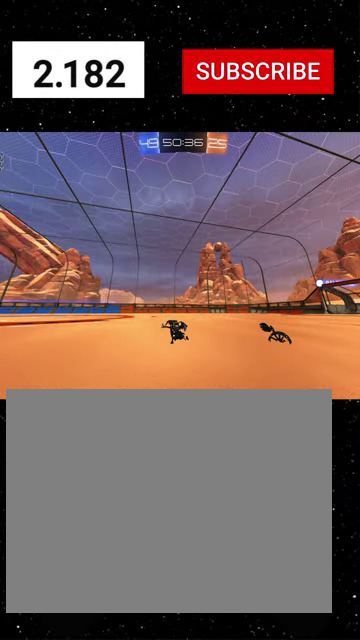
{"buttons": ["R1", "R2"], "left_stick": "center", "right_stick": "center", "events": [[266, "R1", "down"]]}